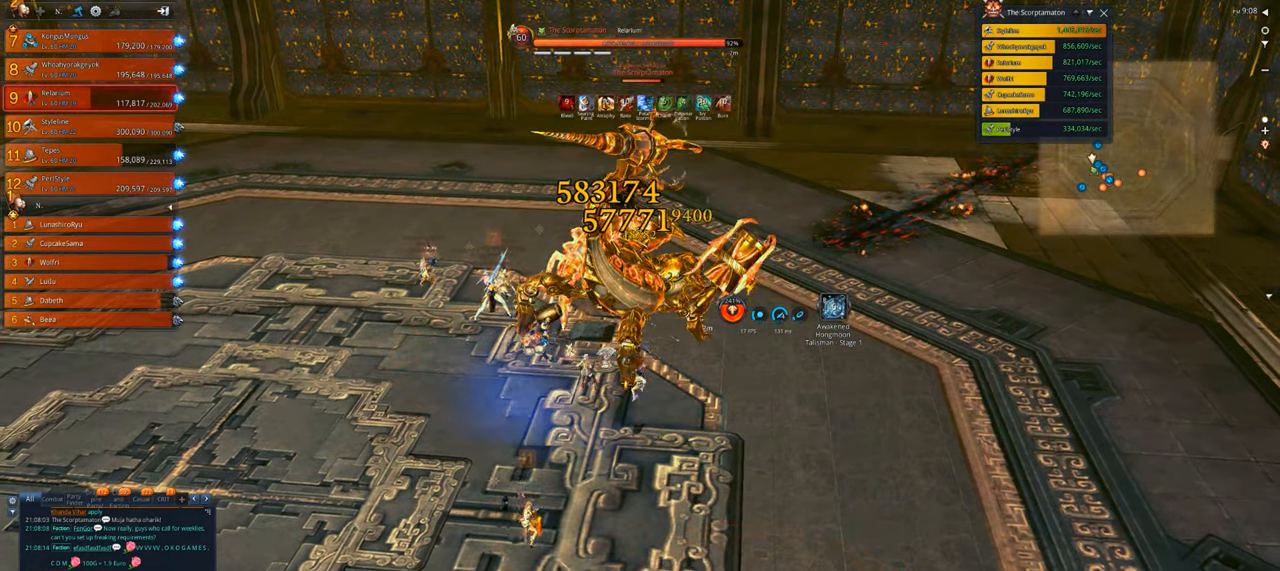
Gameplay with keyboard and mouse; each line is a JSON object with the keys and mouse buttons held at the frame after it. "events" lists presses ("down") and releases ("up") of "1", "2", "3", "4", "5", "a", "alt", "c", "caps_lock", "ctrl", "d", "e", "f", "g", "q", "r", "s", "shift", "space", "t", "tab", "v", "w", "x", "z", "mouse_left", "mouse_wheel" and "mouse_right" between this image and that frame as [ms after this image, input, new state], when the widget could be followed in between. "mouse_left", "mouse_wheel", "mouse_right" = the "left", "wheel", "right" buttons of the "mouse" list. No other keys are recorded. "wheel" means that the mouse wheel is clicked or scrolled. Not read: mouse_move.
{"keys": [], "mouse": [], "events": [[500, "v", "up"]]}
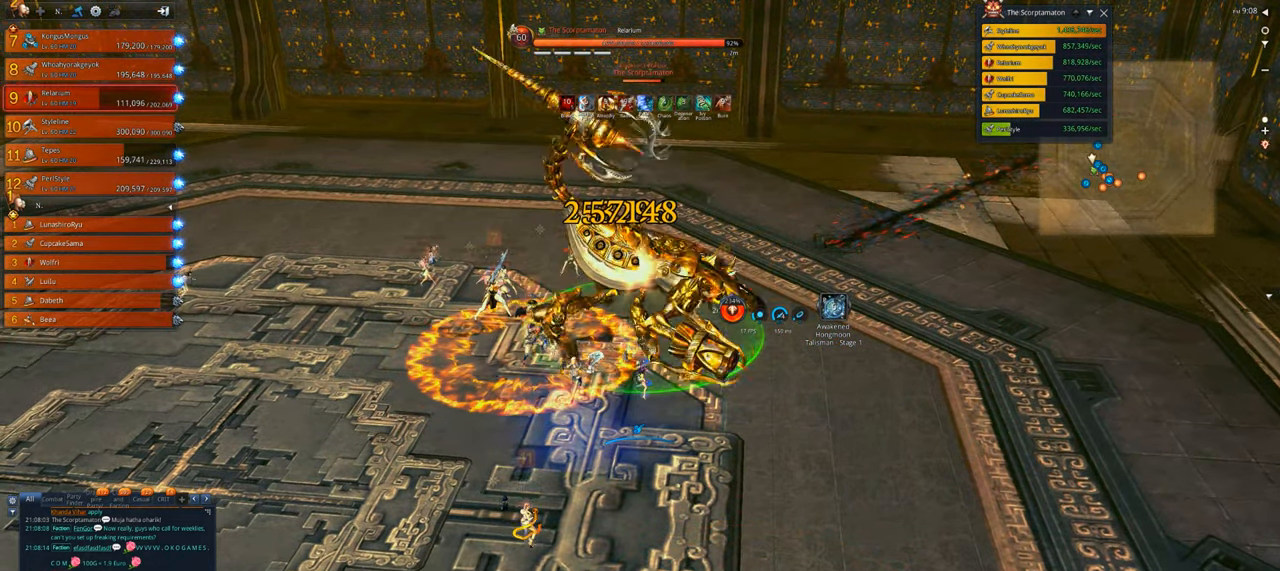
{"keys": [], "mouse": [], "events": [[33, "x", "down"], [333, "x", "up"], [366, "4", "down"], [466, "4", "up"]]}
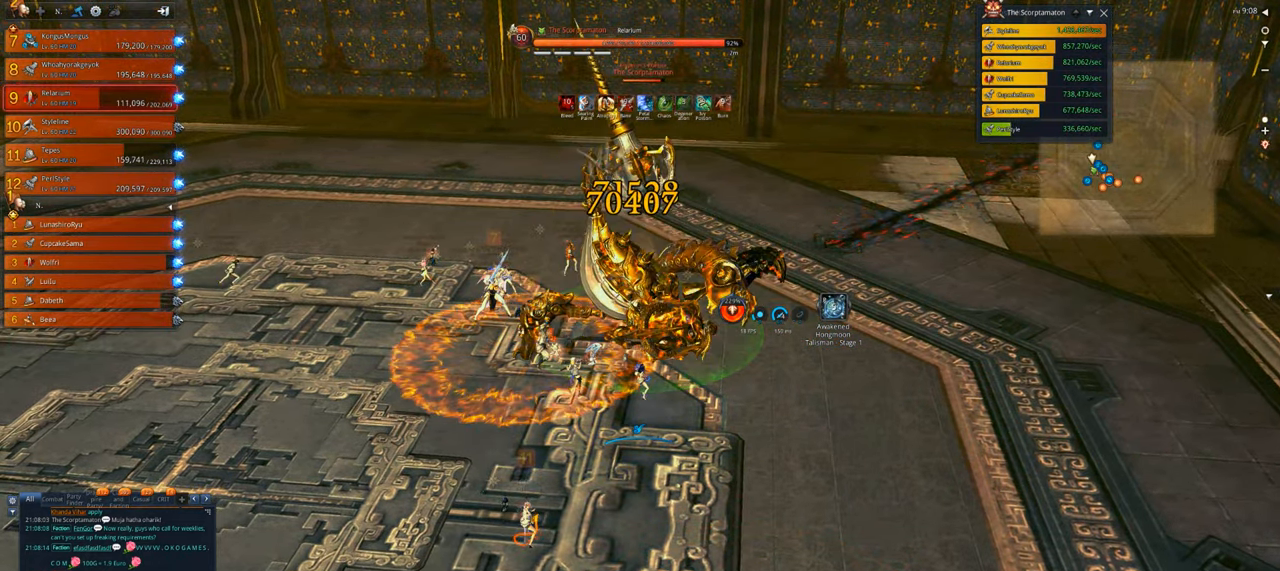
{"keys": ["x"], "mouse": [], "events": [[66, "4", "down"], [166, "4", "up"], [233, "x", "down"], [333, "x", "up"], [433, "x", "down"]]}
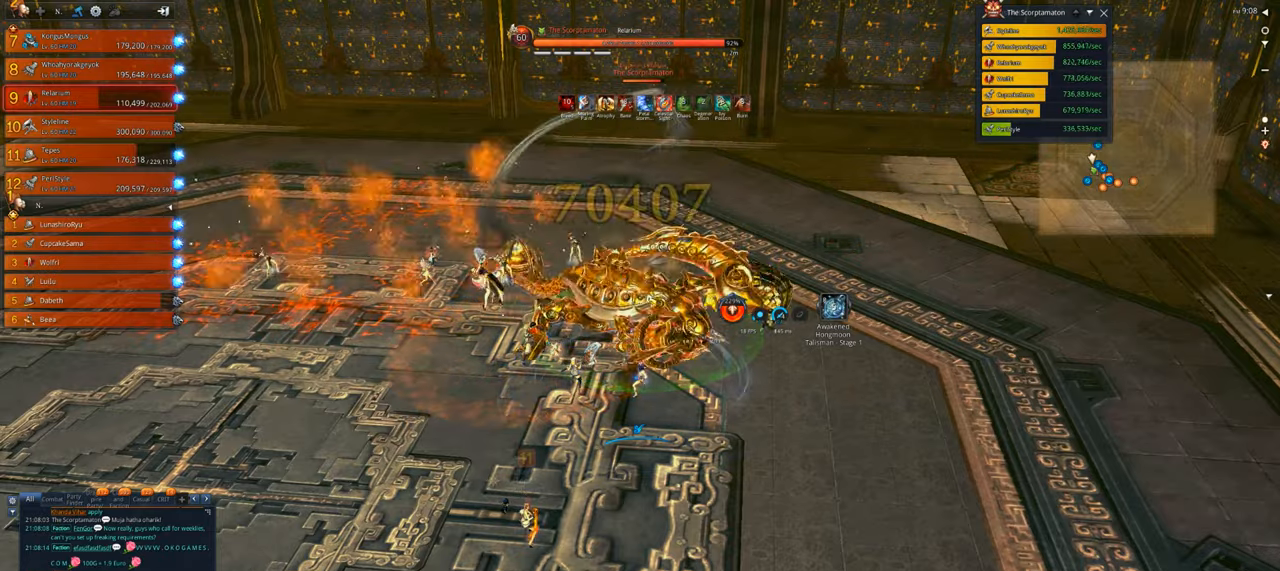
{"keys": [], "mouse": ["right"], "events": [[133, "x", "up"], [166, "x", "down"], [266, "x", "up"], [366, "mouse_right", "down"]]}
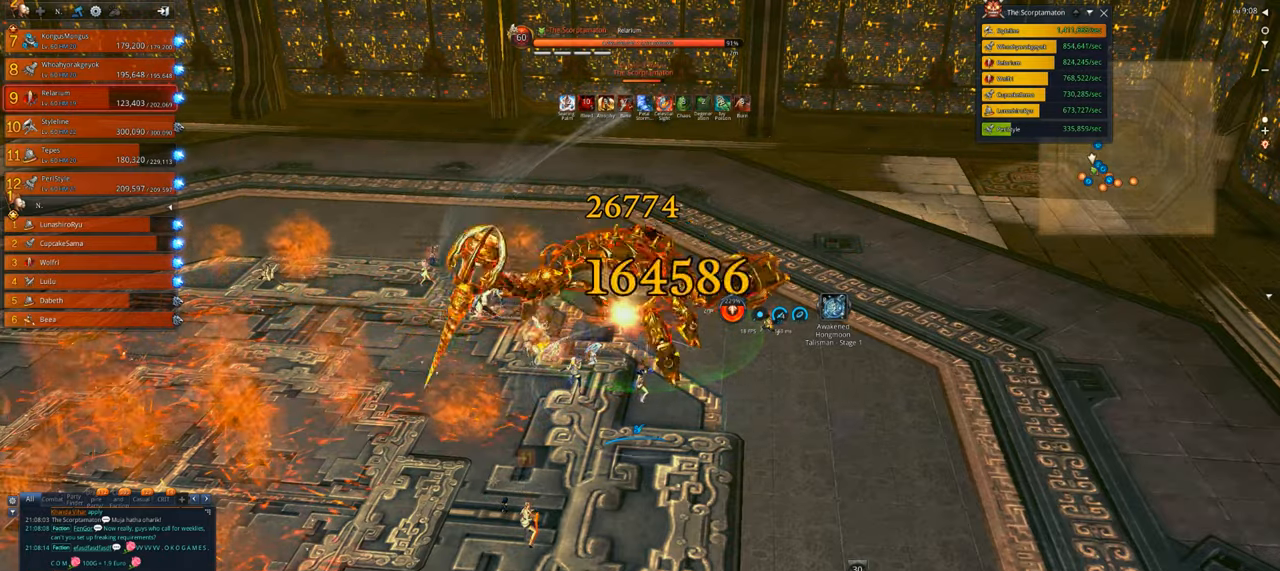
{"keys": [], "mouse": ["right"], "events": []}
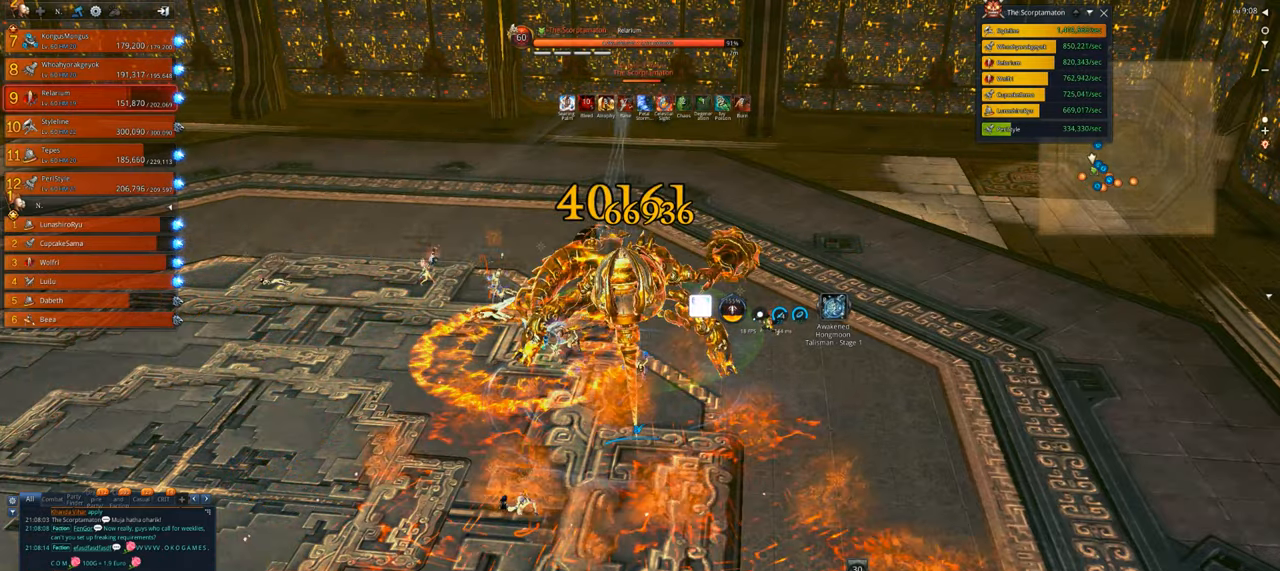
{"keys": [], "mouse": ["right"], "events": []}
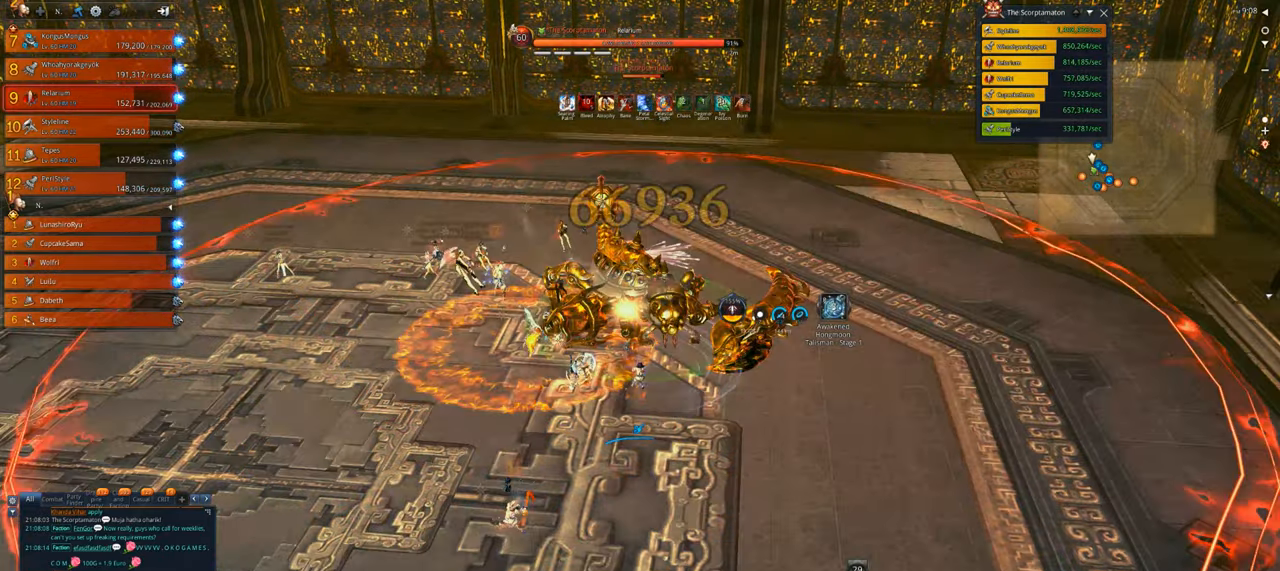
{"keys": [], "mouse": [], "events": [[366, "tab", "down"], [466, "tab", "up"], [500, "mouse_right", "up"]]}
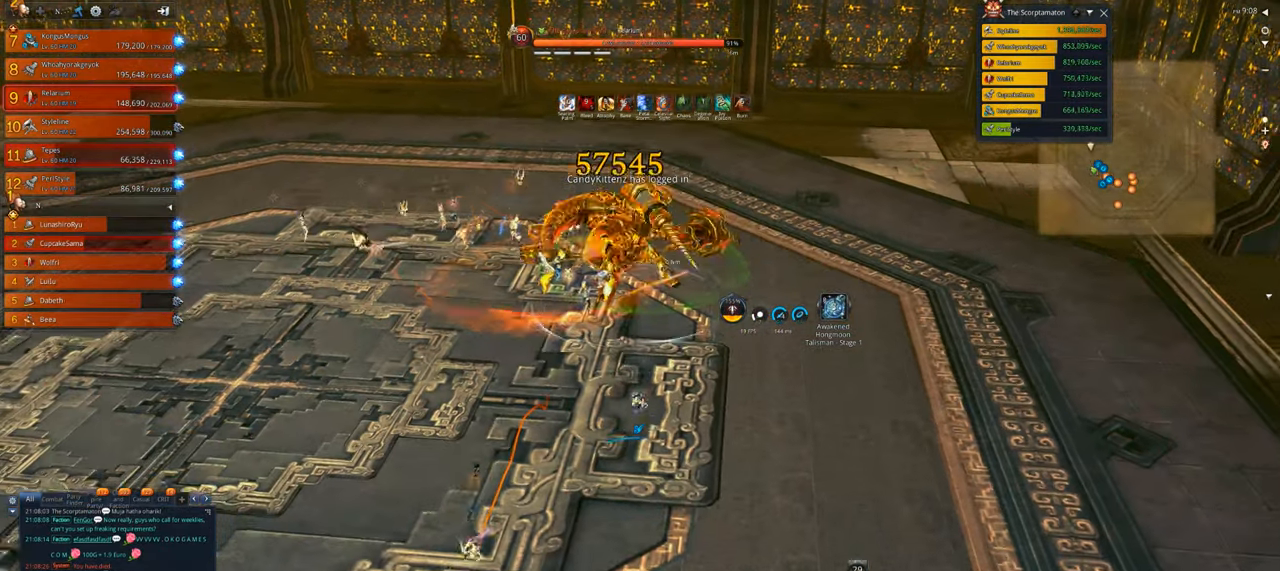
{"keys": [], "mouse": [], "events": [[33, "tab", "down"], [200, "tab", "up"]]}
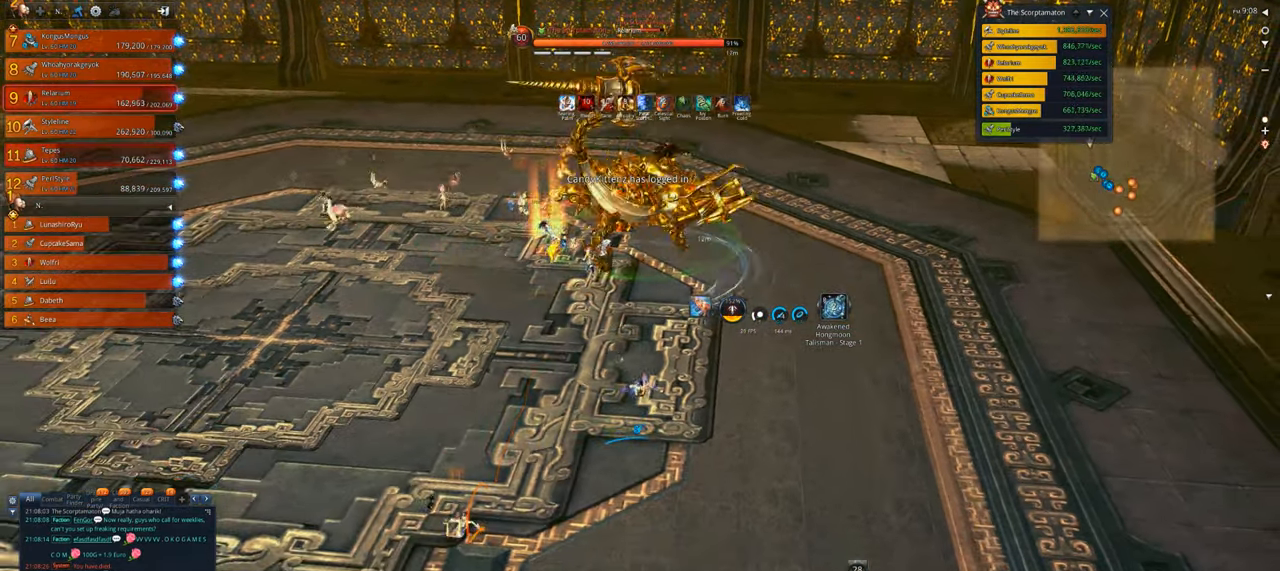
{"keys": ["w"], "mouse": [], "events": [[166, "w", "down"], [333, "tab", "down"], [466, "tab", "up"]]}
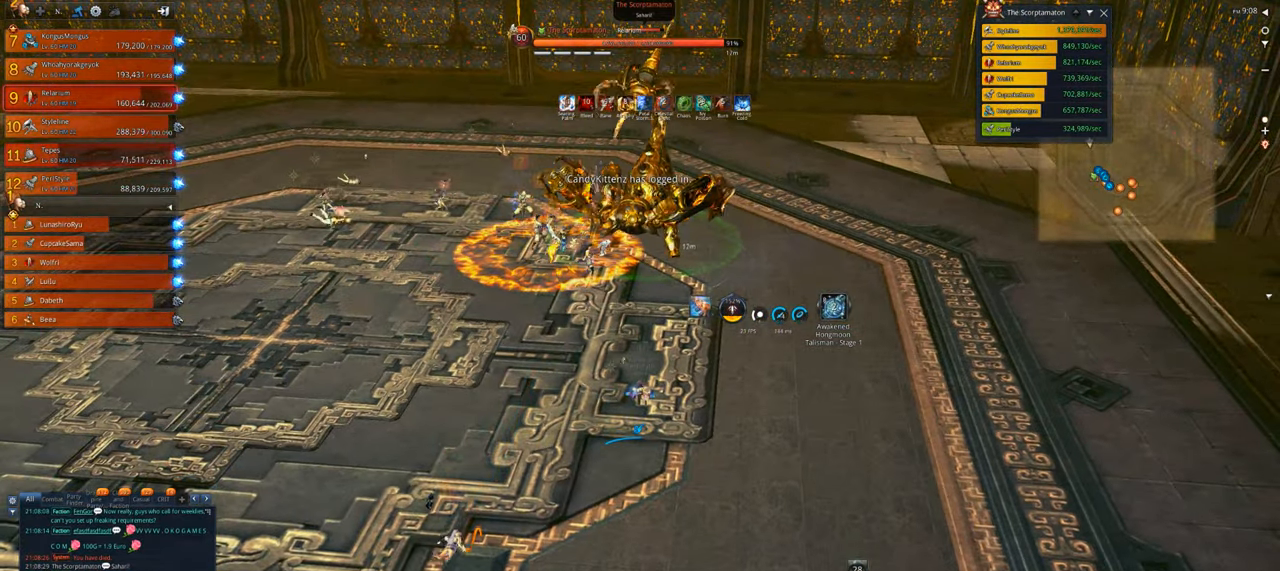
{"keys": ["1", "w"], "mouse": [], "events": [[466, "1", "down"]]}
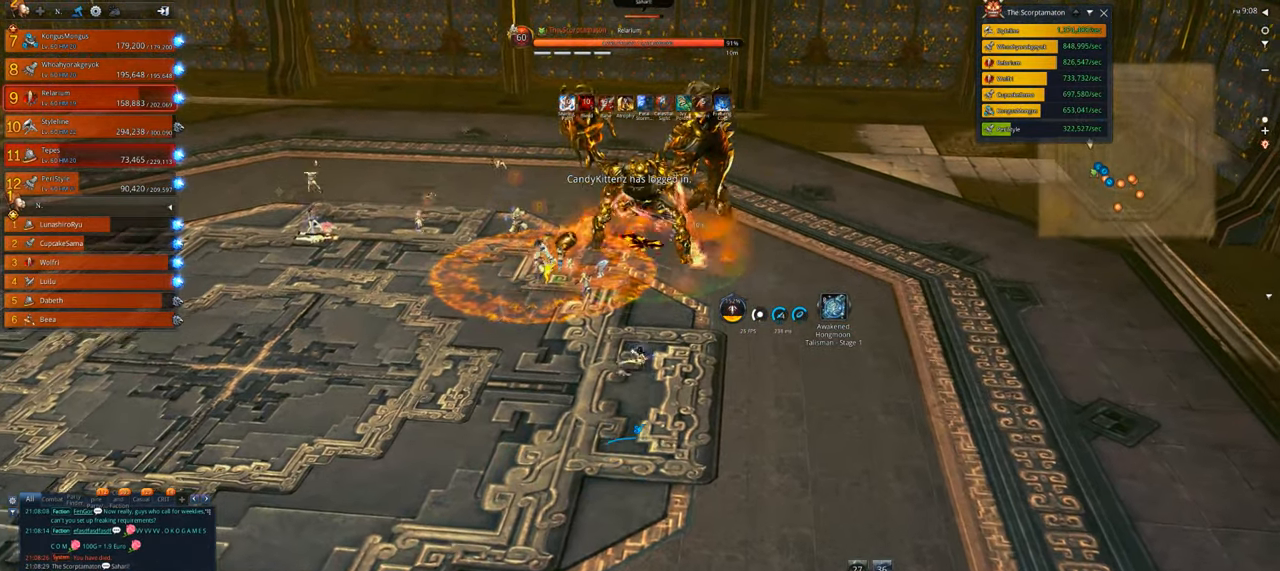
{"keys": [], "mouse": [], "events": [[100, "1", "up"], [200, "2", "down"], [266, "2", "up"], [366, "2", "down"], [433, "2", "up"], [466, "w", "up"]]}
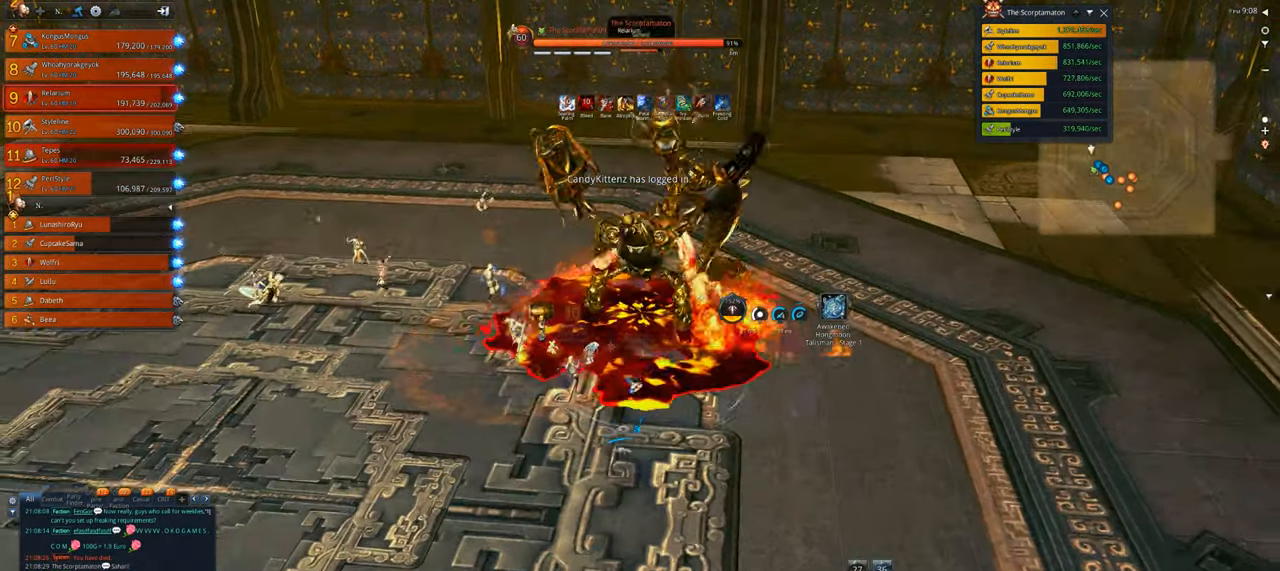
{"keys": ["a", "x"], "mouse": [], "events": [[233, "x", "down"], [300, "s", "down"], [333, "a", "down"], [333, "x", "up"], [433, "x", "down"], [466, "s", "up"]]}
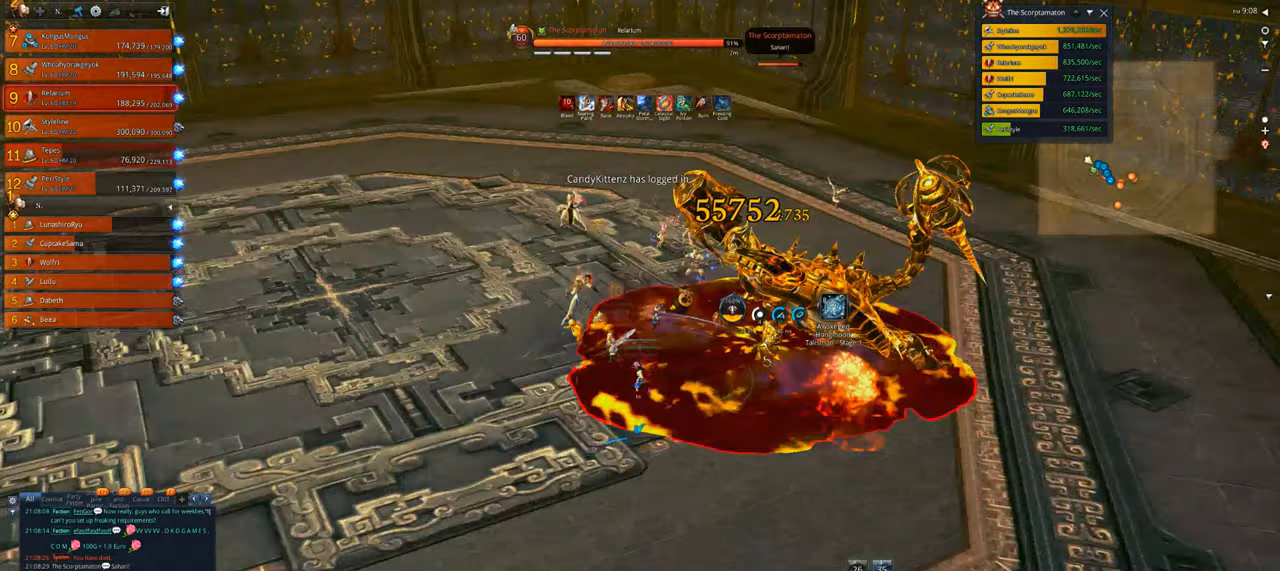
{"keys": ["a"], "mouse": [], "events": [[33, "x", "up"], [133, "x", "down"], [266, "x", "up"]]}
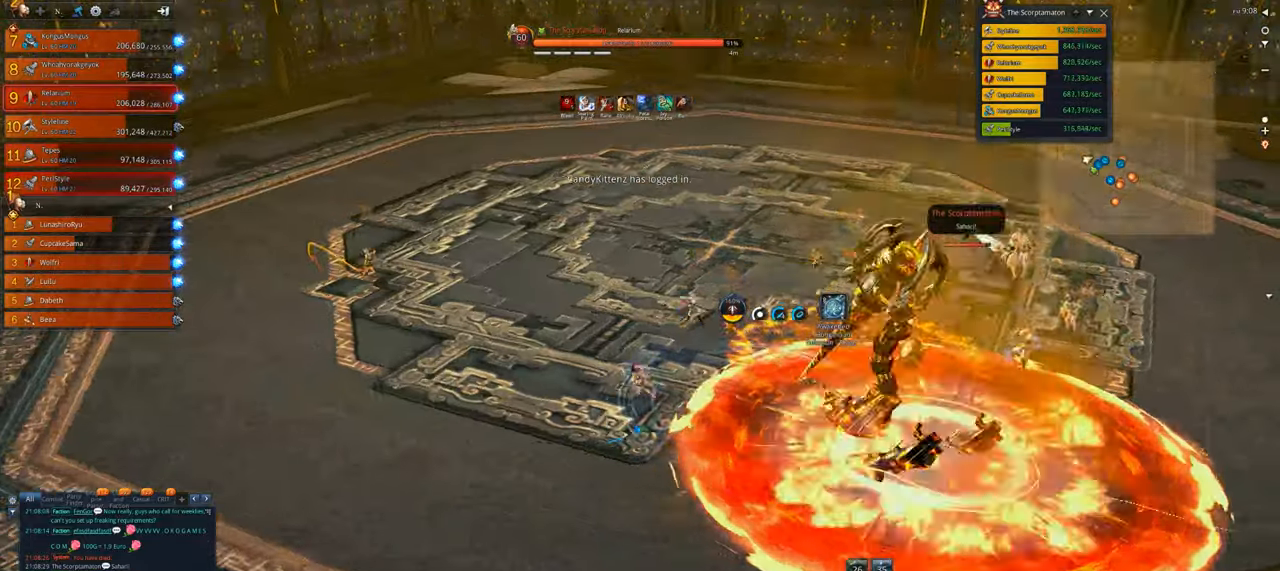
{"keys": ["a", "w"], "mouse": [], "events": [[200, "w", "down"]]}
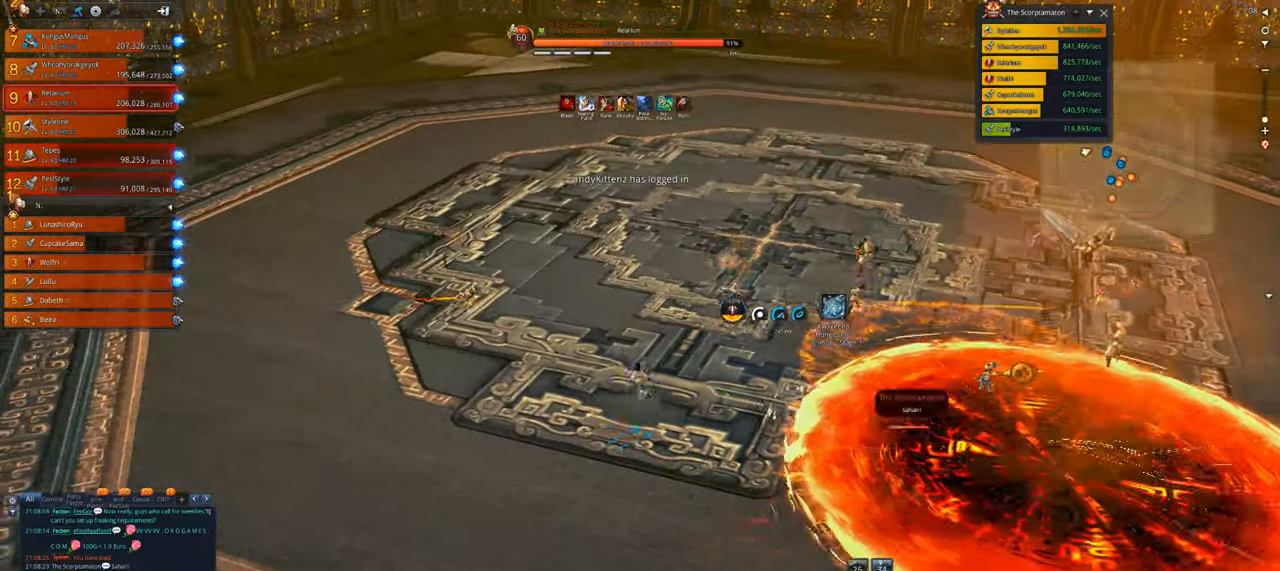
{"keys": ["a", "w"], "mouse": [], "events": [[233, "5", "down"], [333, "5", "up"]]}
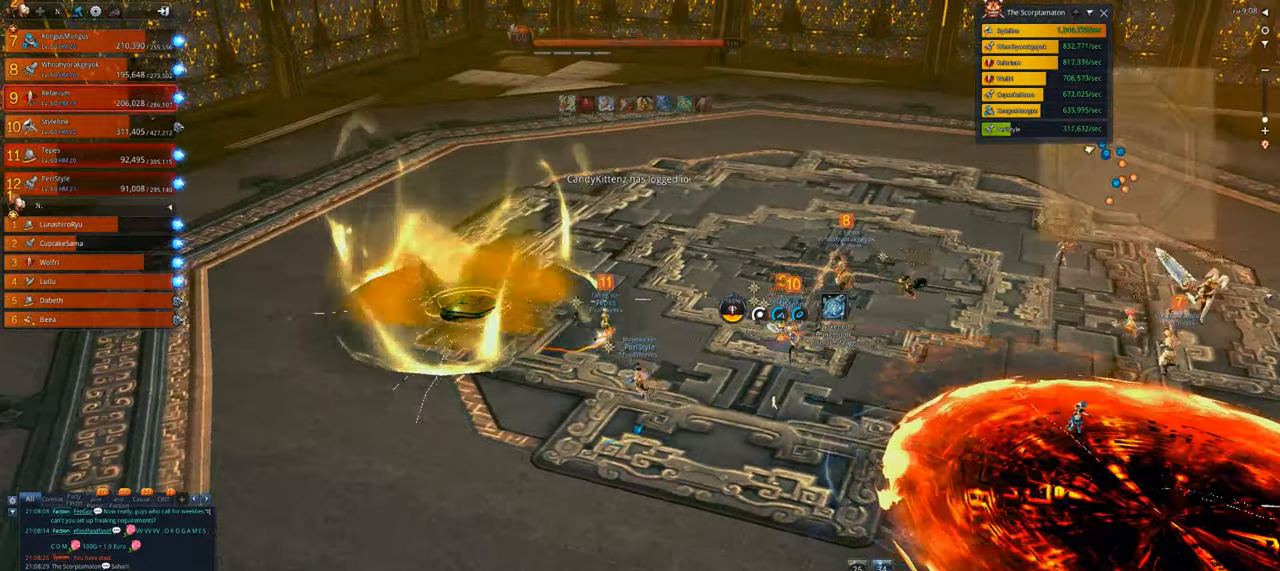
{"keys": ["a"], "mouse": [], "events": [[166, "w", "up"]]}
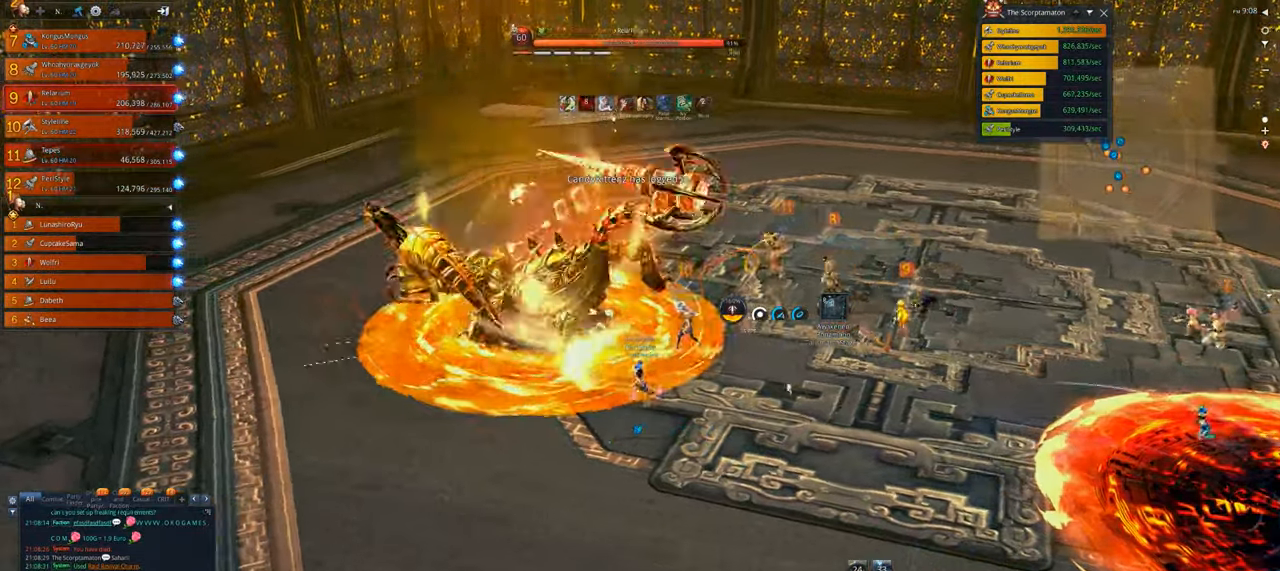
{"keys": ["d"], "mouse": [], "events": [[33, "a", "up"], [33, "d", "down"], [33, "w", "down"], [133, "w", "up"]]}
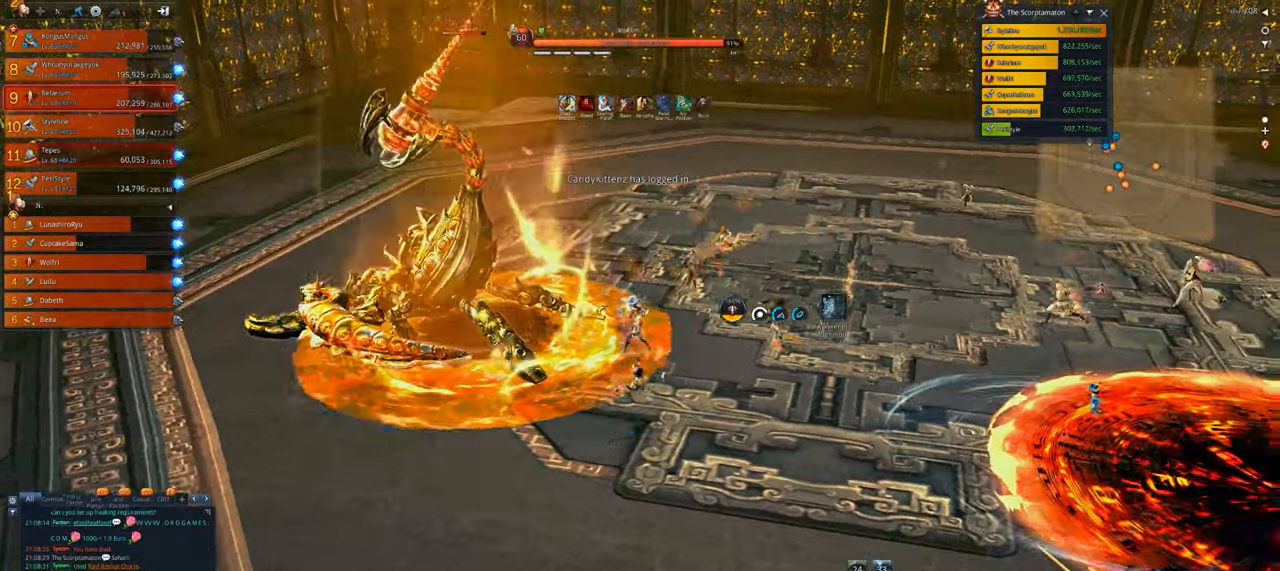
{"keys": ["w"], "mouse": [], "events": [[66, "w", "down"], [166, "d", "up"]]}
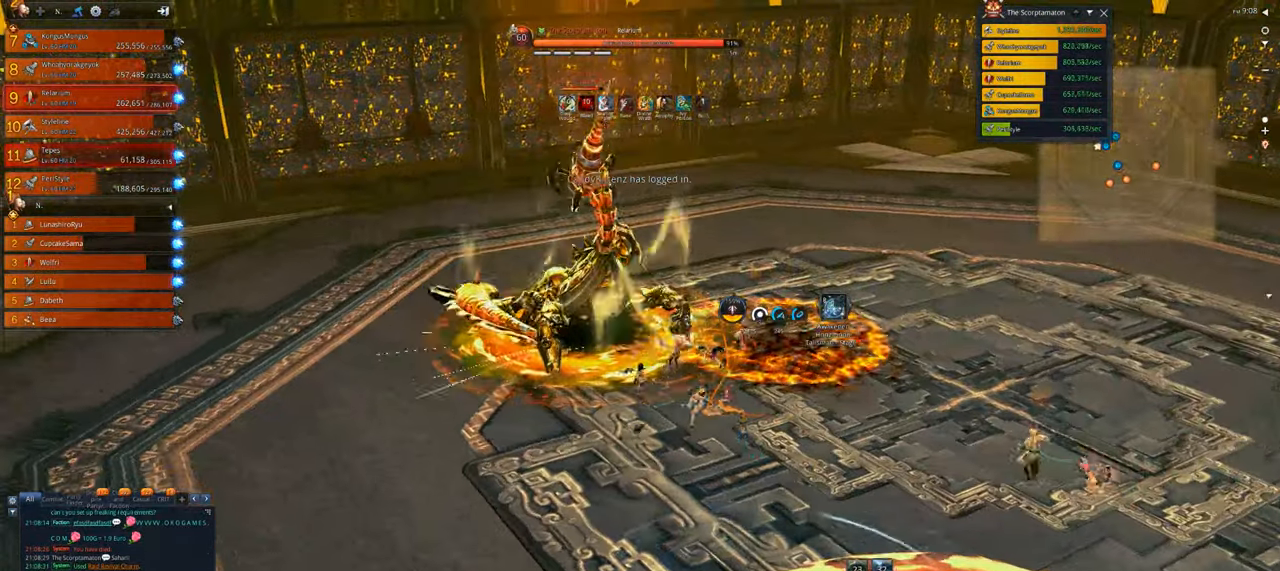
{"keys": [], "mouse": [], "events": [[66, "tab", "down"], [300, "tab", "up"], [300, "w", "up"], [366, "tab", "down"], [466, "tab", "up"]]}
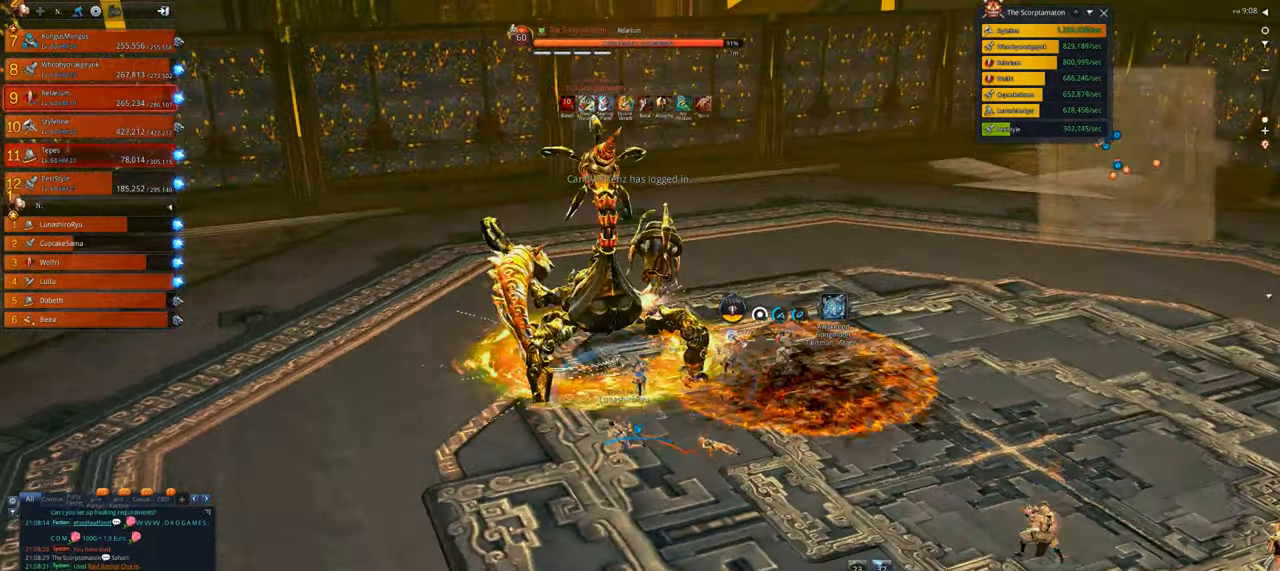
{"keys": ["q"], "mouse": [], "events": [[33, "tab", "down"], [133, "tab", "up"], [266, "a", "down"], [366, "a", "up"], [466, "q", "down"]]}
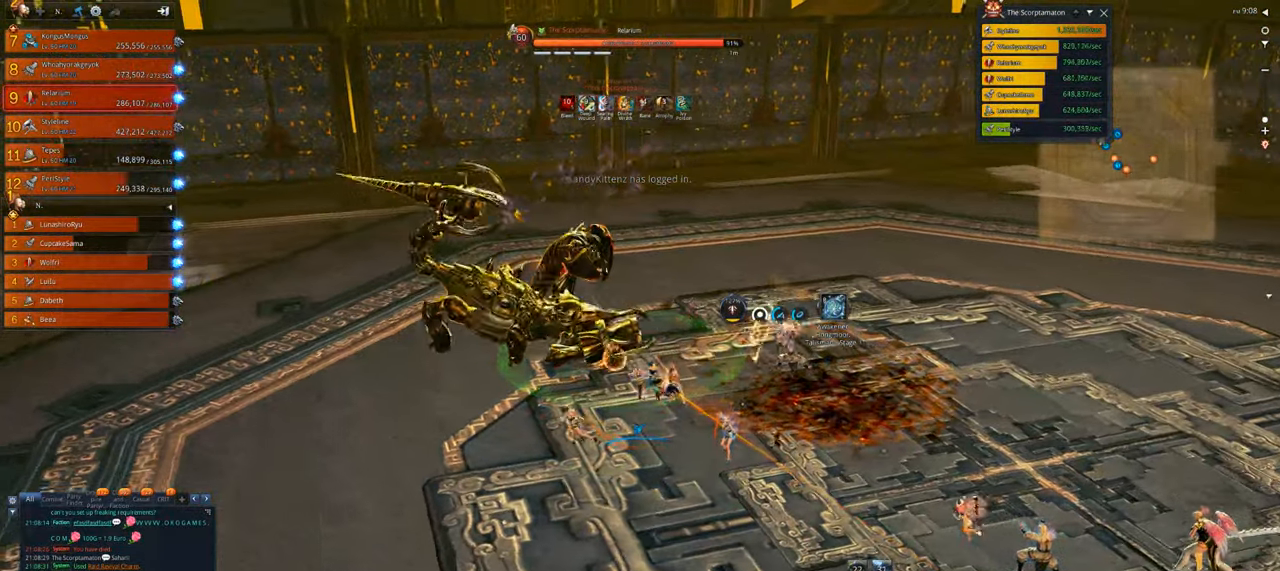
{"keys": [], "mouse": [], "events": [[66, "q", "up"], [166, "q", "down"], [200, "q", "up"], [300, "q", "down"], [333, "q", "up"]]}
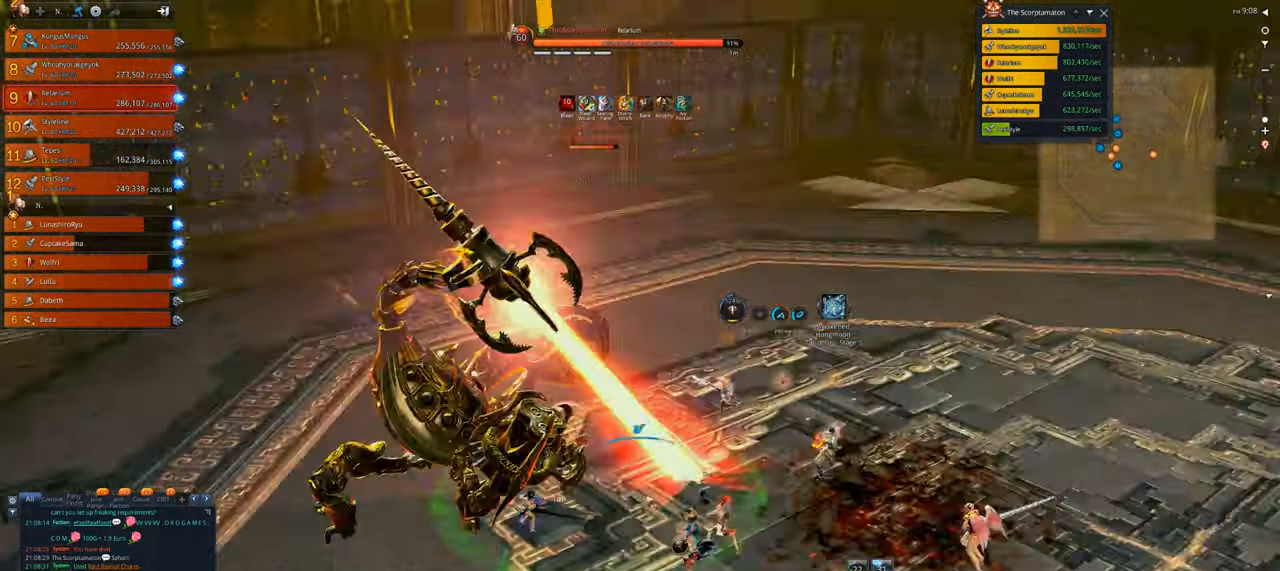
{"keys": ["v"], "mouse": [], "events": [[266, "d", "down"], [366, "v", "down"], [466, "d", "up"]]}
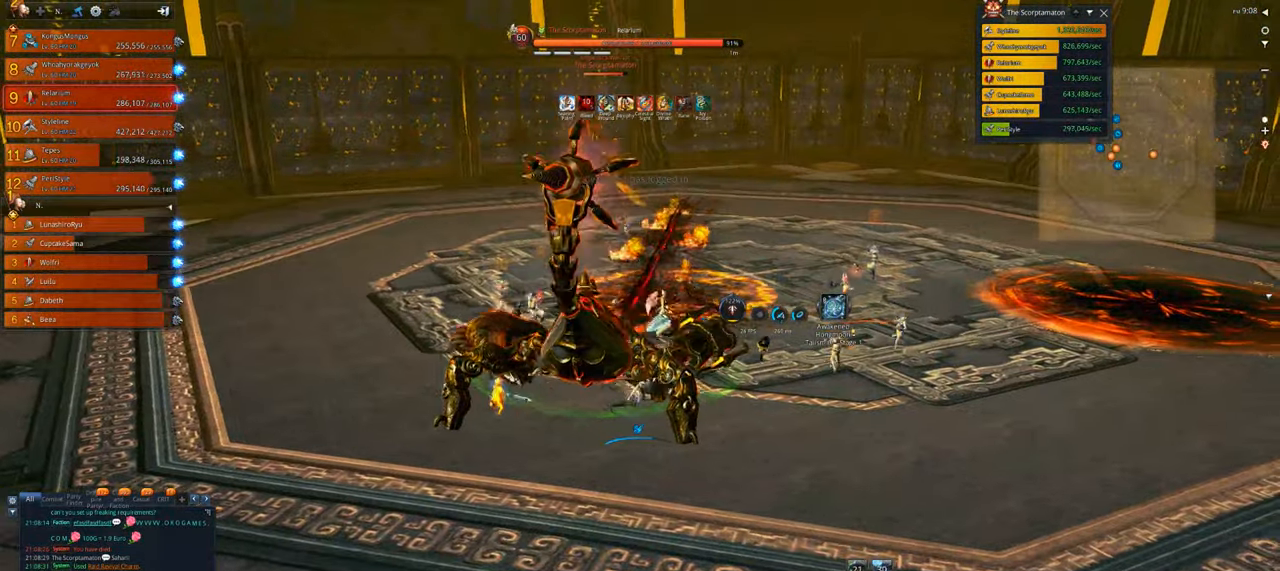
{"keys": [], "mouse": [], "events": [[133, "4", "down"], [200, "v", "up"], [266, "4", "up"], [366, "4", "down"], [466, "4", "up"]]}
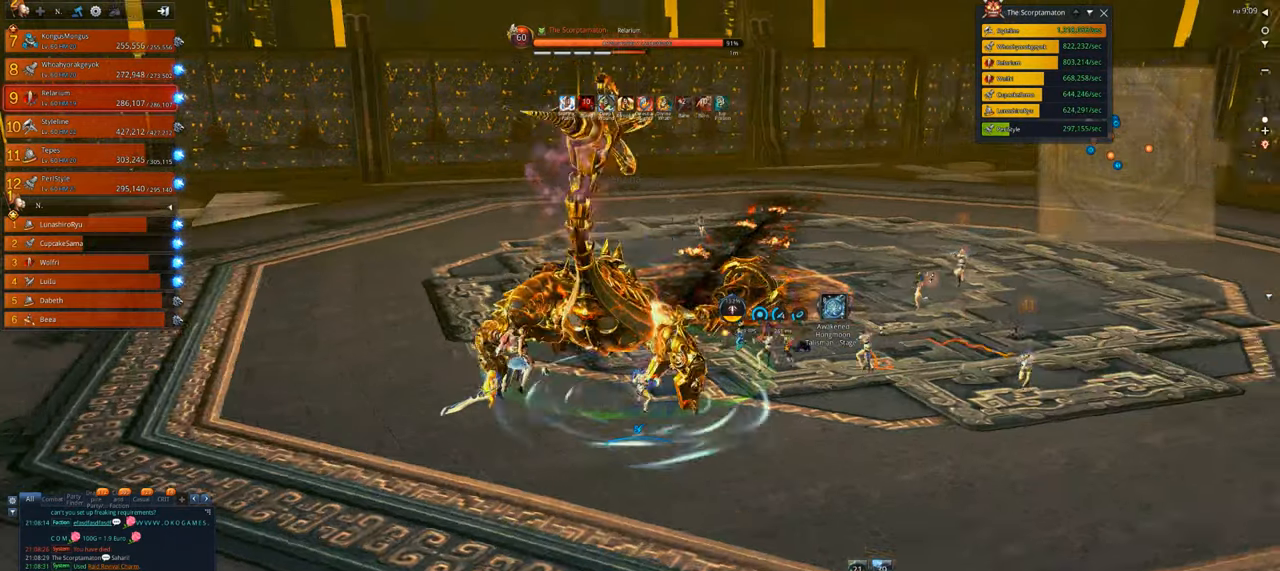
{"keys": [], "mouse": [], "events": [[66, "4", "down"], [200, "4", "up"], [233, "x", "down"], [333, "x", "up"], [433, "x", "down"], [466, "x", "up"]]}
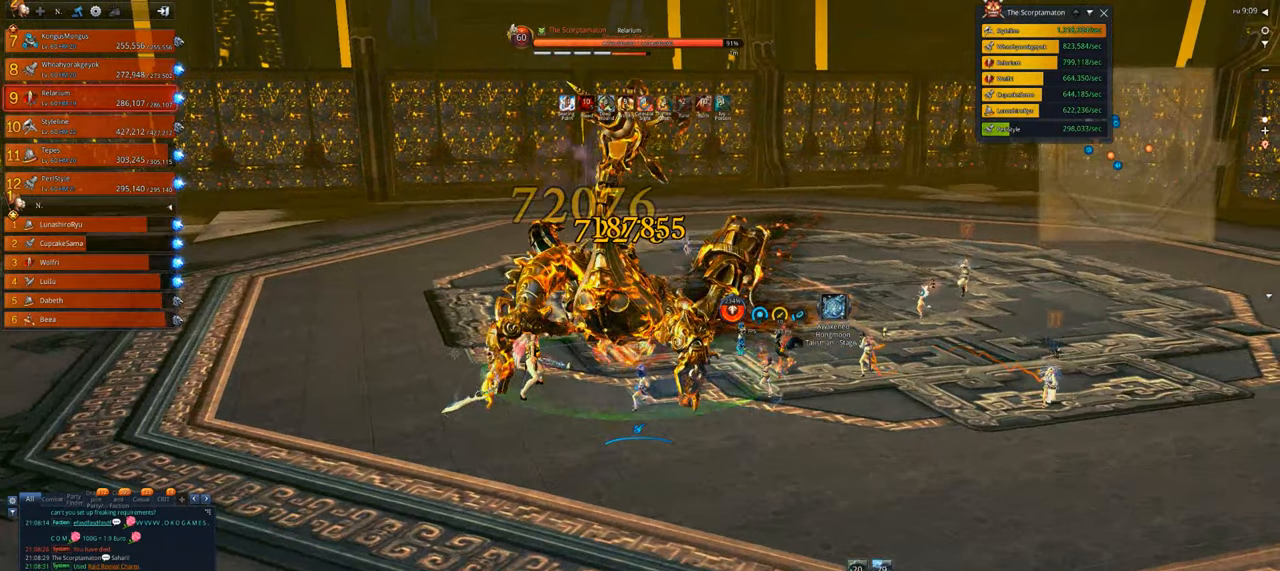
{"keys": [], "mouse": ["right"], "events": [[66, "x", "down"], [166, "mouse_right", "down"], [166, "x", "up"]]}
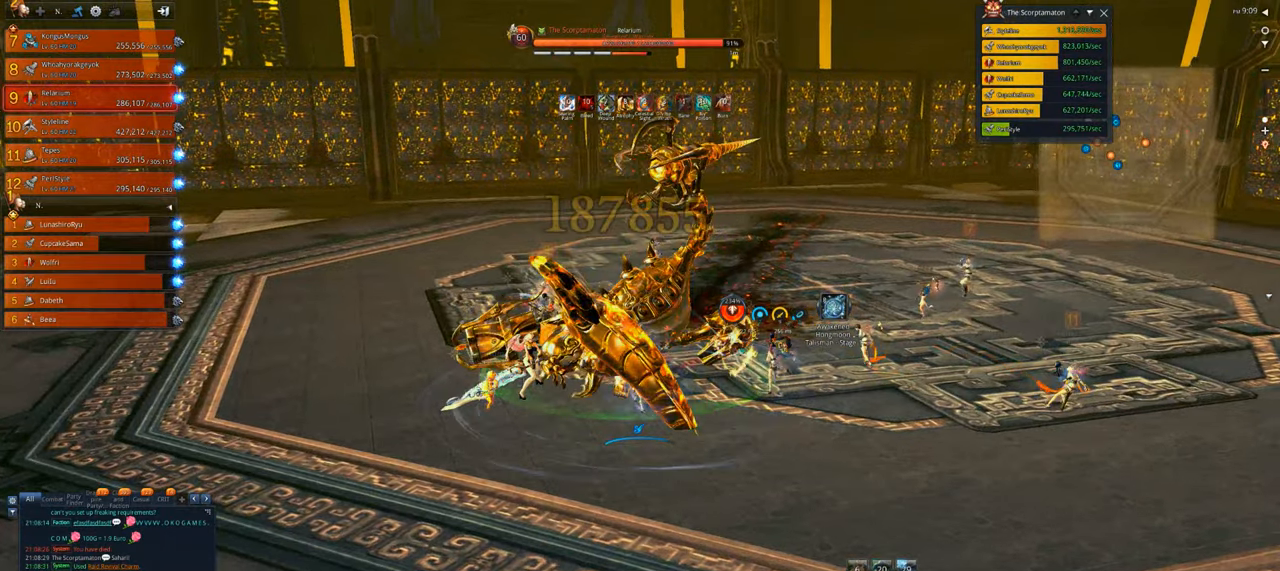
{"keys": ["d"], "mouse": ["right"], "events": [[233, "d", "down"], [266, "d", "up"], [433, "d", "down"]]}
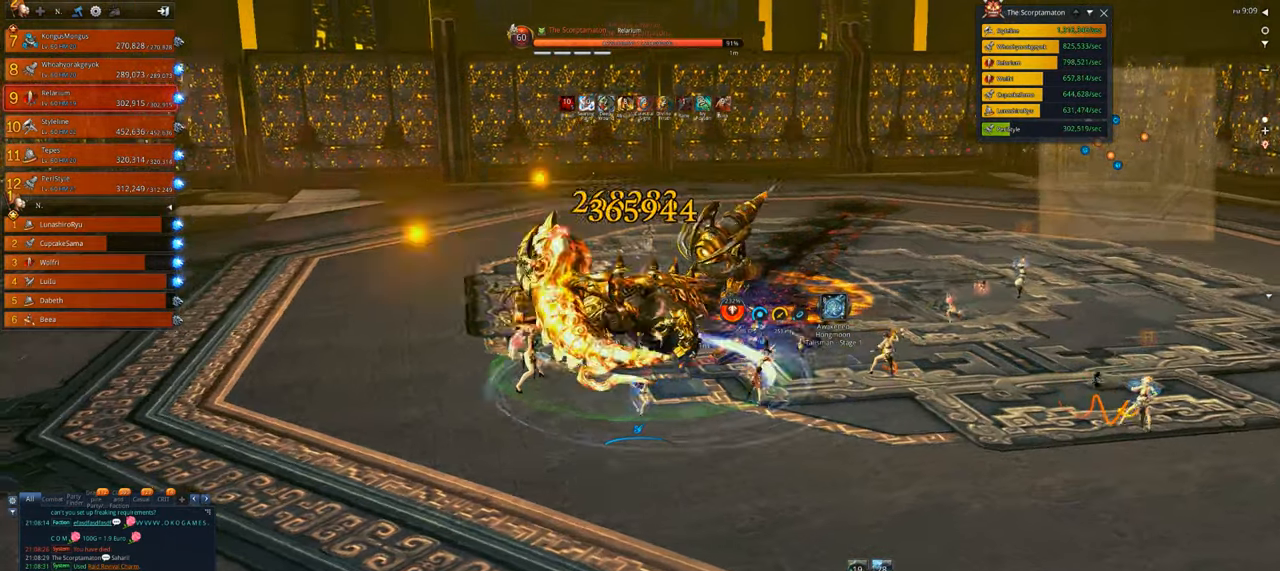
{"keys": [], "mouse": ["right"], "events": [[66, "w", "down"], [233, "w", "up"], [333, "d", "up"]]}